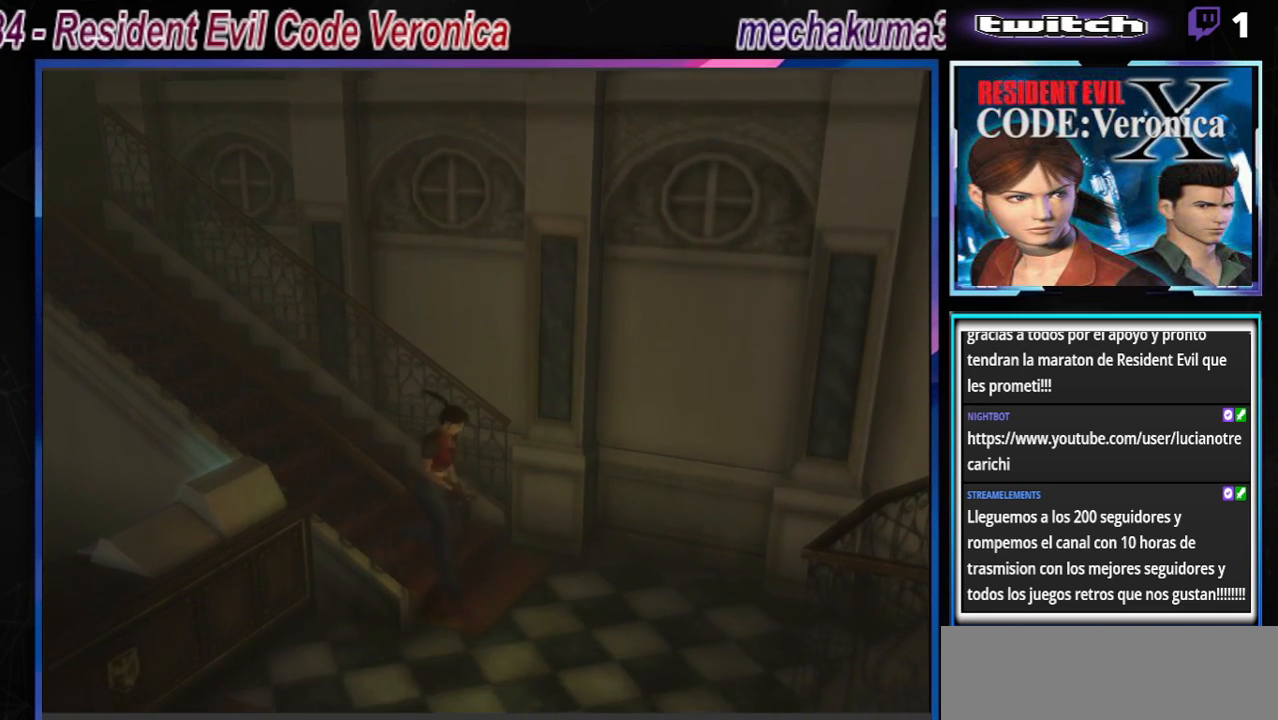
Gameplay with a controller (Xbox layout); each line is a JSON object with the inputs held at the frame after it. "events" lists button and stick changes between this image and that frame as [ms after this image, input, new state], when the widget could be followed in between. Not read: L3 R3 right_stick.
{"buttons": ["B"], "left_stick": "up-right", "events": [[33, "left_stick", "up-right"]]}
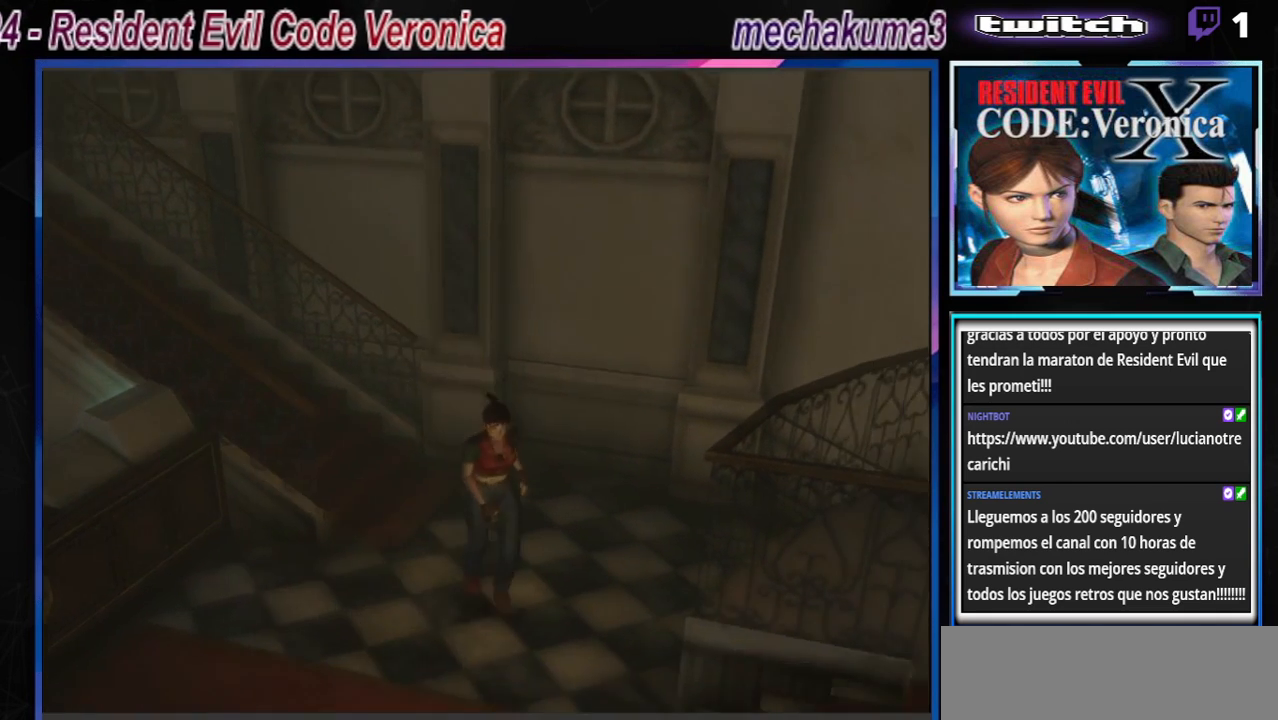
{"buttons": ["B"], "left_stick": "up", "events": [[500, "left_stick", "up"]]}
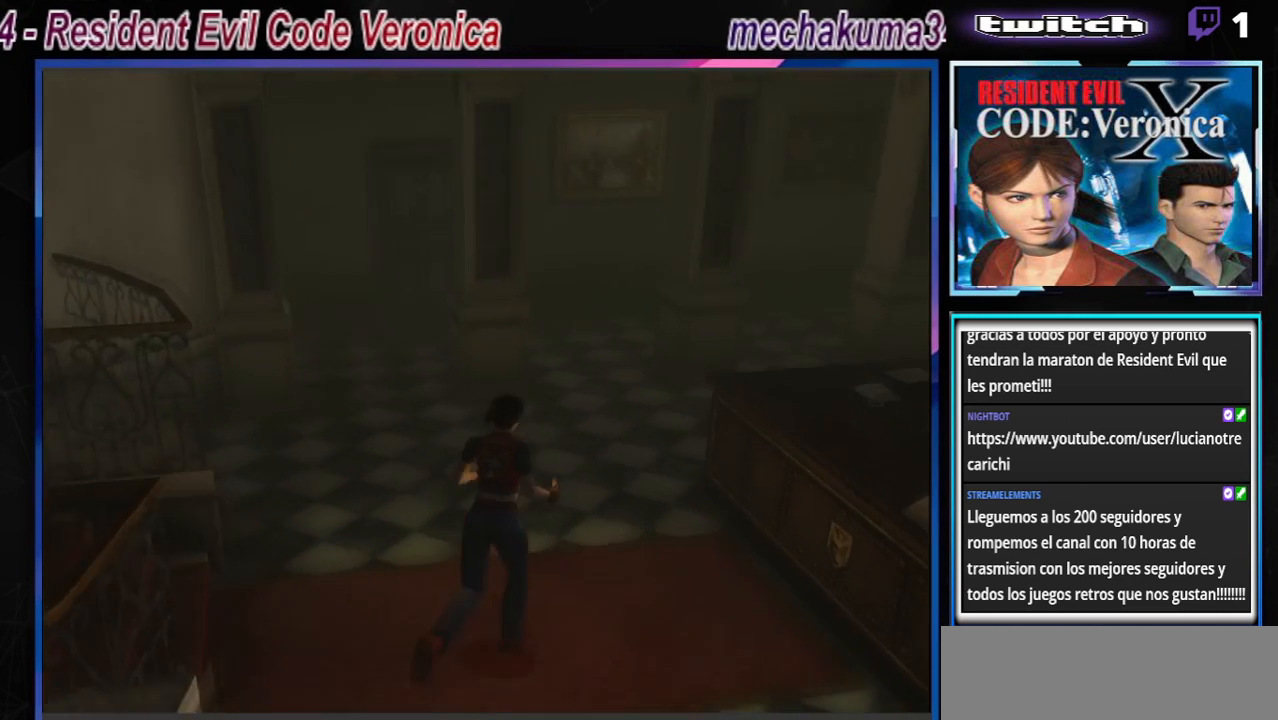
{"buttons": ["B"], "left_stick": "up", "events": [[300, "left_stick", "up-left"], [467, "left_stick", "up"]]}
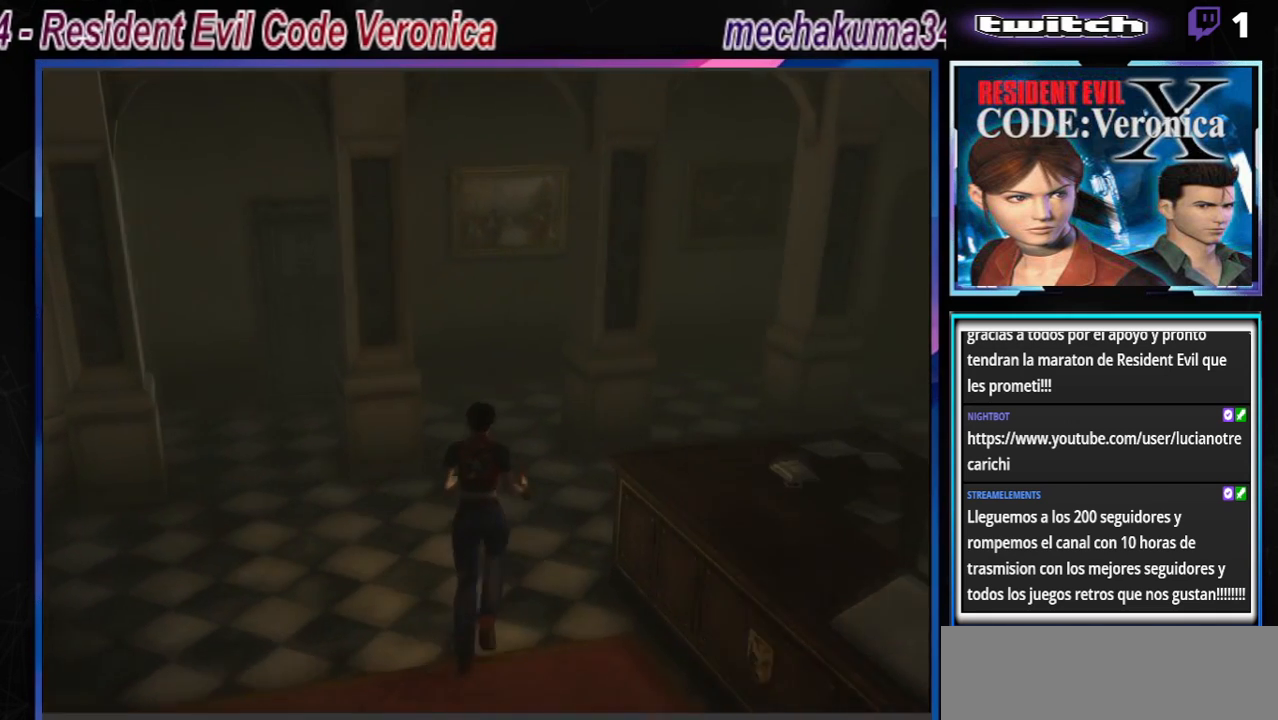
{"buttons": ["A", "B"], "left_stick": "up-right", "events": [[100, "left_stick", "up-right"], [500, "A", "down"]]}
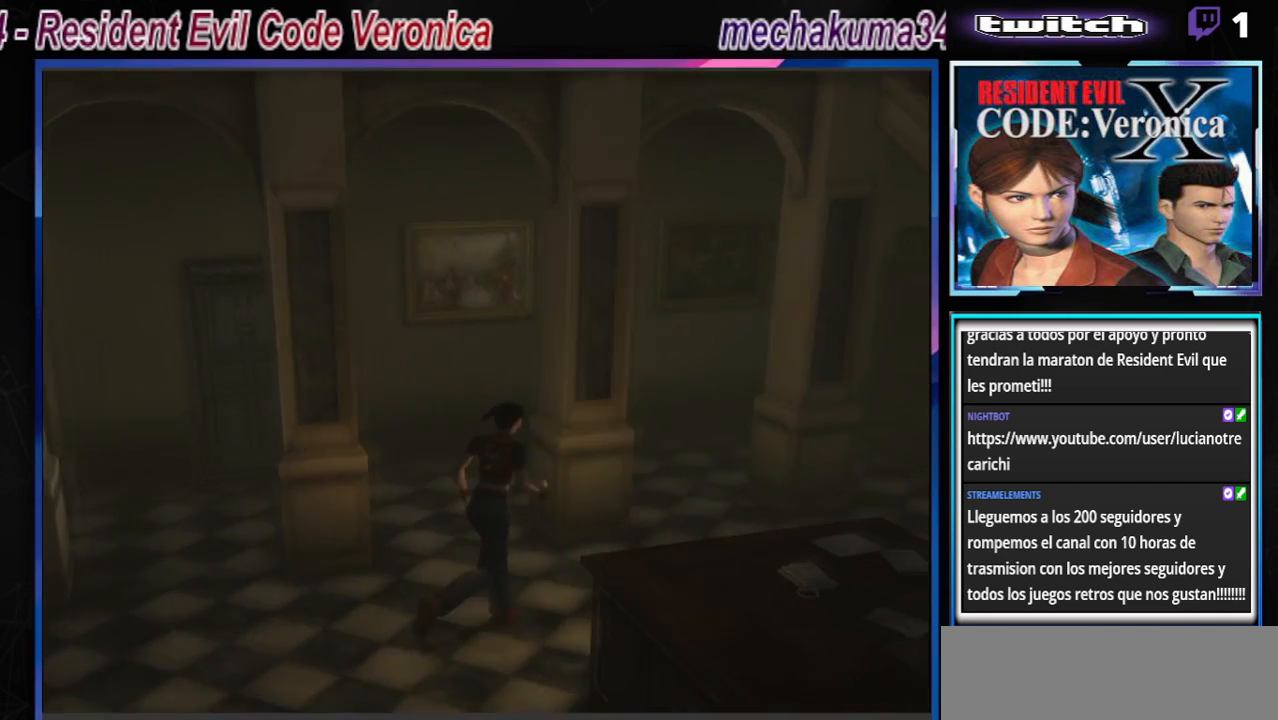
{"buttons": ["A", "B"], "left_stick": "up-right", "events": [[133, "A", "up"], [400, "A", "down"]]}
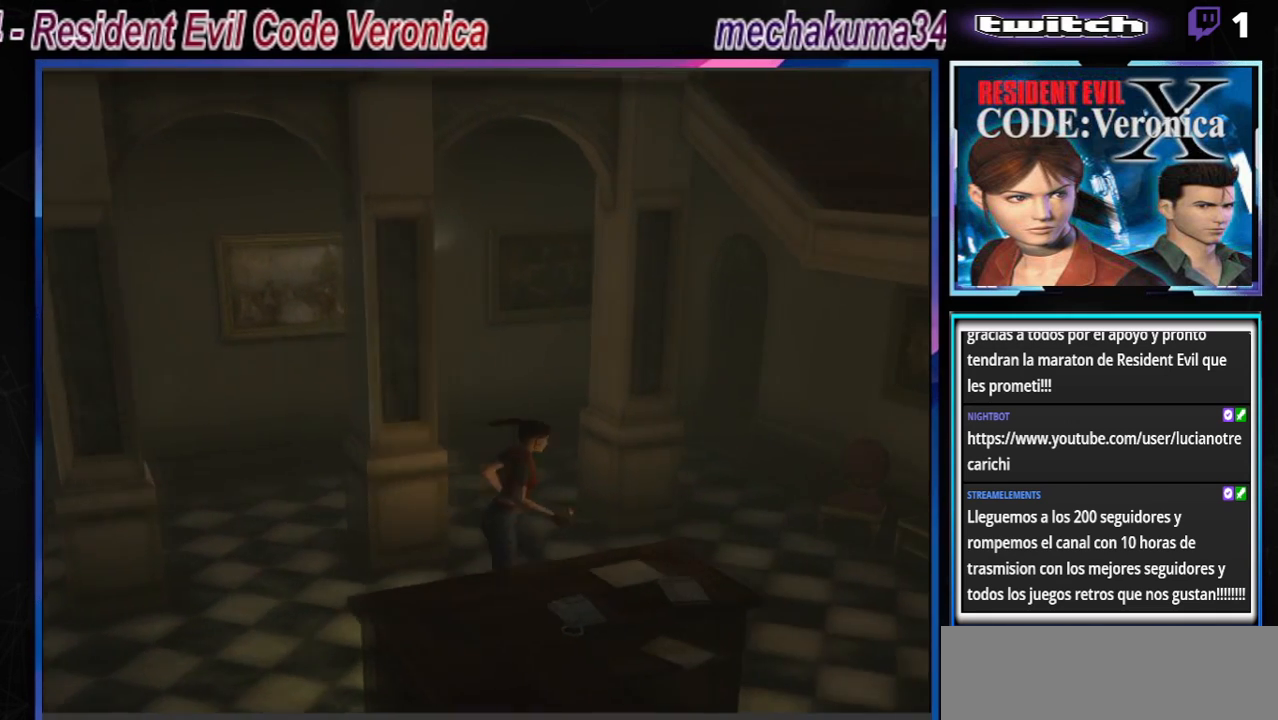
{"buttons": ["B"], "left_stick": "right", "events": [[67, "A", "up"], [67, "left_stick", "up"], [200, "left_stick", "up-left"], [400, "left_stick", "up-right"], [467, "left_stick", "right"]]}
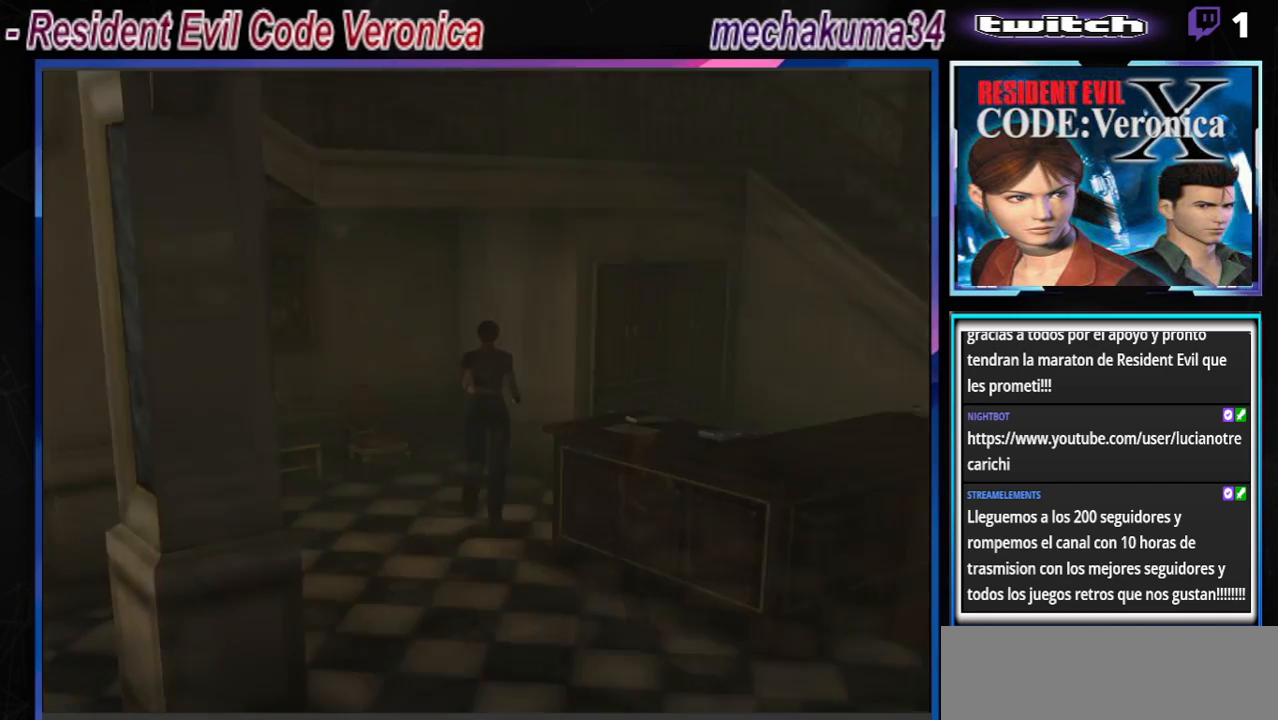
{"buttons": ["B"], "left_stick": "right", "events": []}
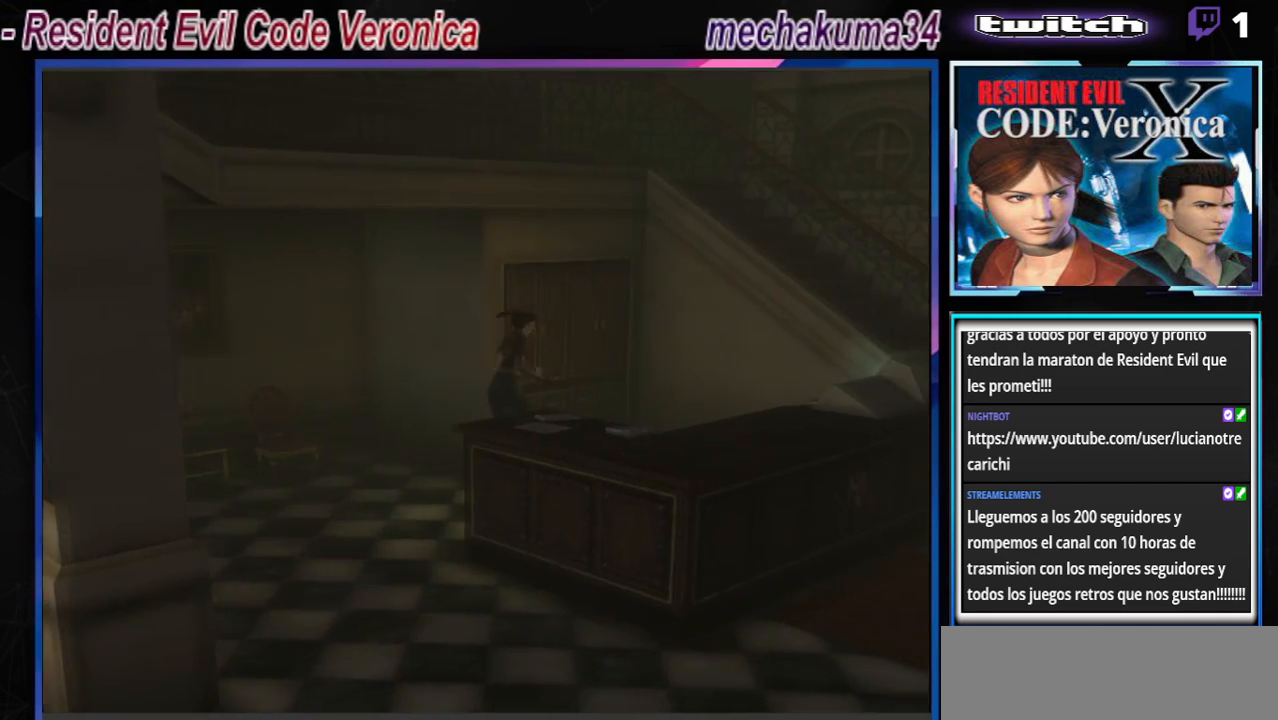
{"buttons": ["B"], "left_stick": "right", "events": []}
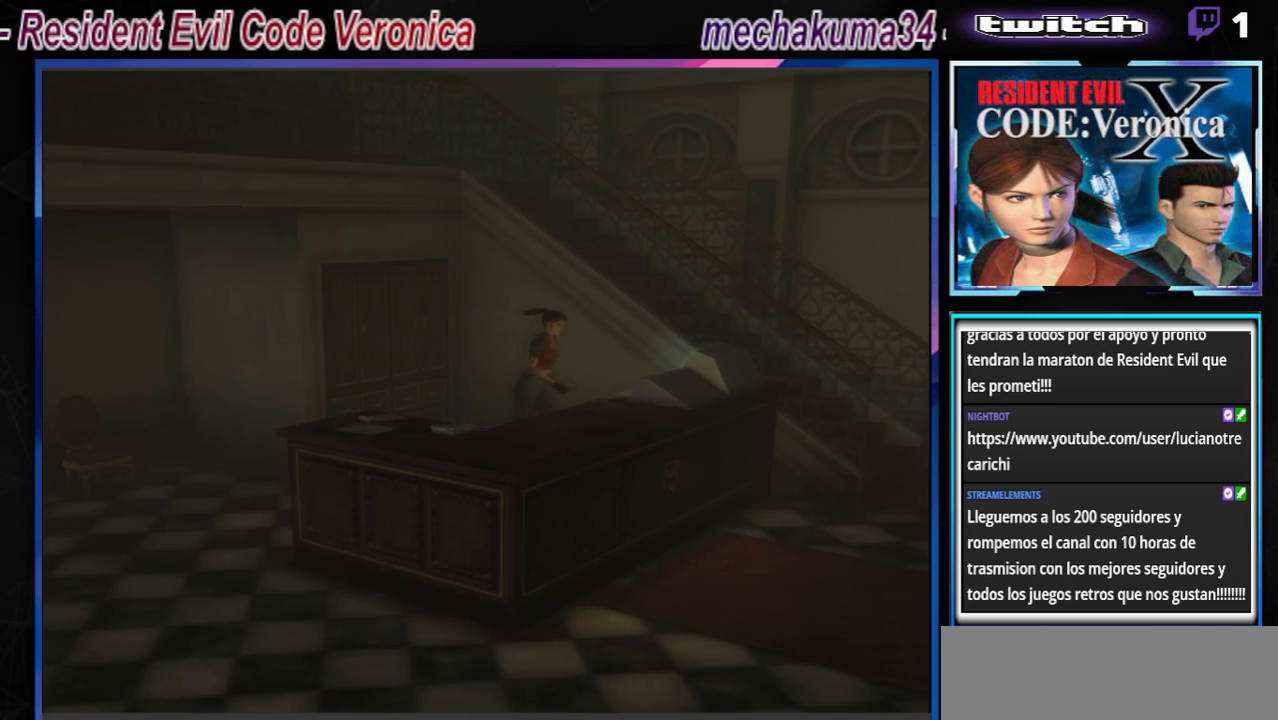
{"buttons": ["B"], "left_stick": "right", "events": []}
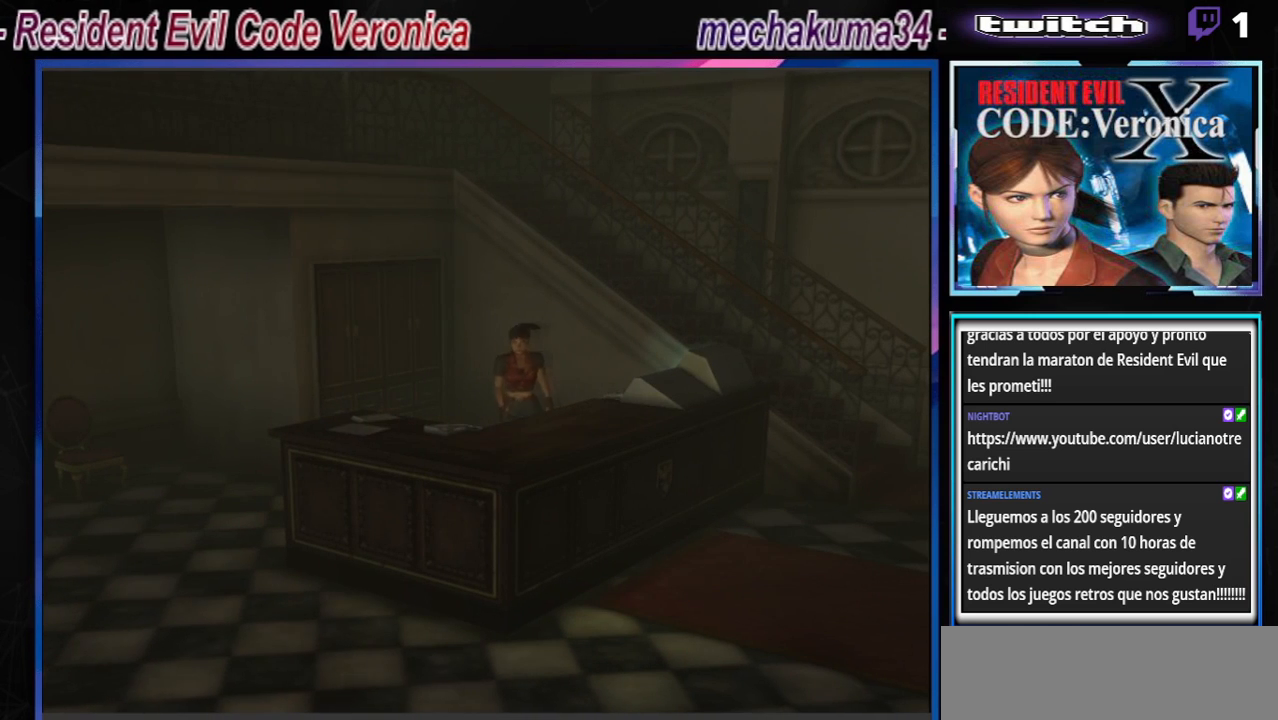
{"buttons": ["A", "B"], "left_stick": "up-right", "events": [[100, "A", "down"], [133, "left_stick", "up-right"], [300, "A", "up"], [433, "A", "down"]]}
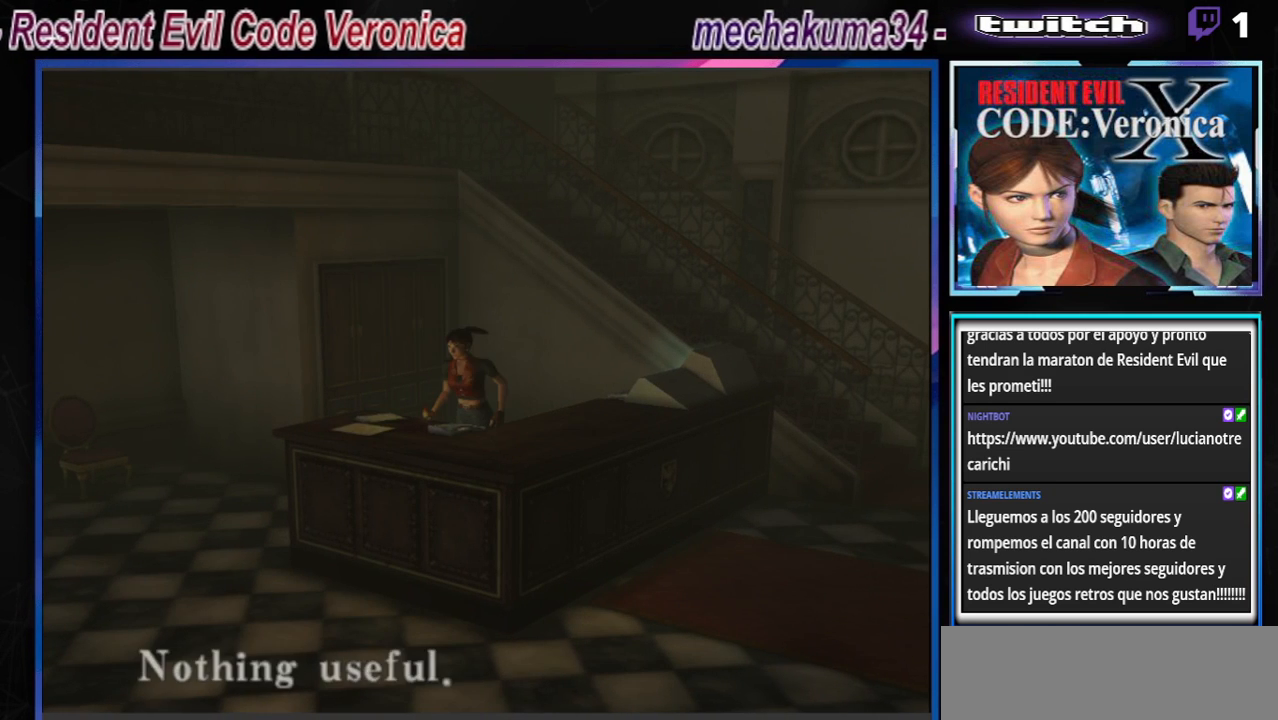
{"buttons": [], "left_stick": "left", "events": [[67, "A", "up"], [133, "B", "up"], [200, "left_stick", "center"], [433, "left_stick", "left"]]}
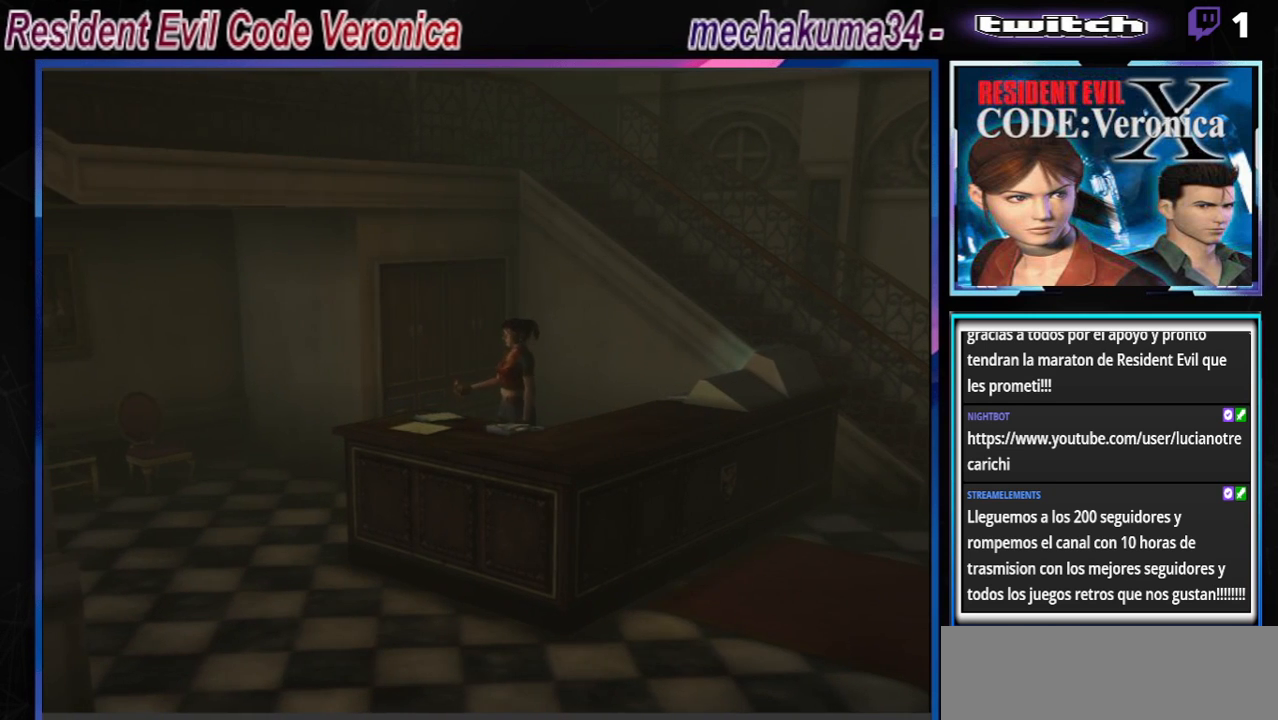
{"buttons": ["A"], "left_stick": "left", "events": [[233, "A", "down"], [367, "A", "up"], [500, "A", "down"]]}
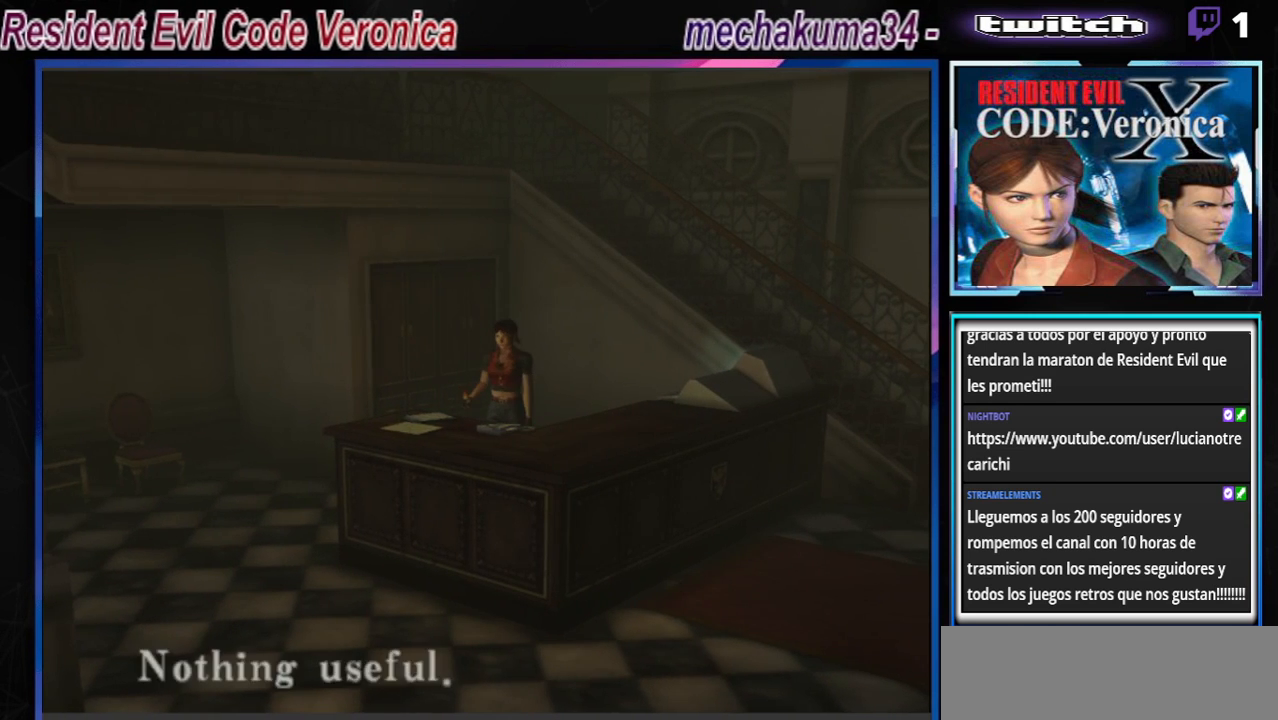
{"buttons": [], "left_stick": "left", "events": [[133, "A", "up"], [267, "A", "down"], [400, "A", "up"]]}
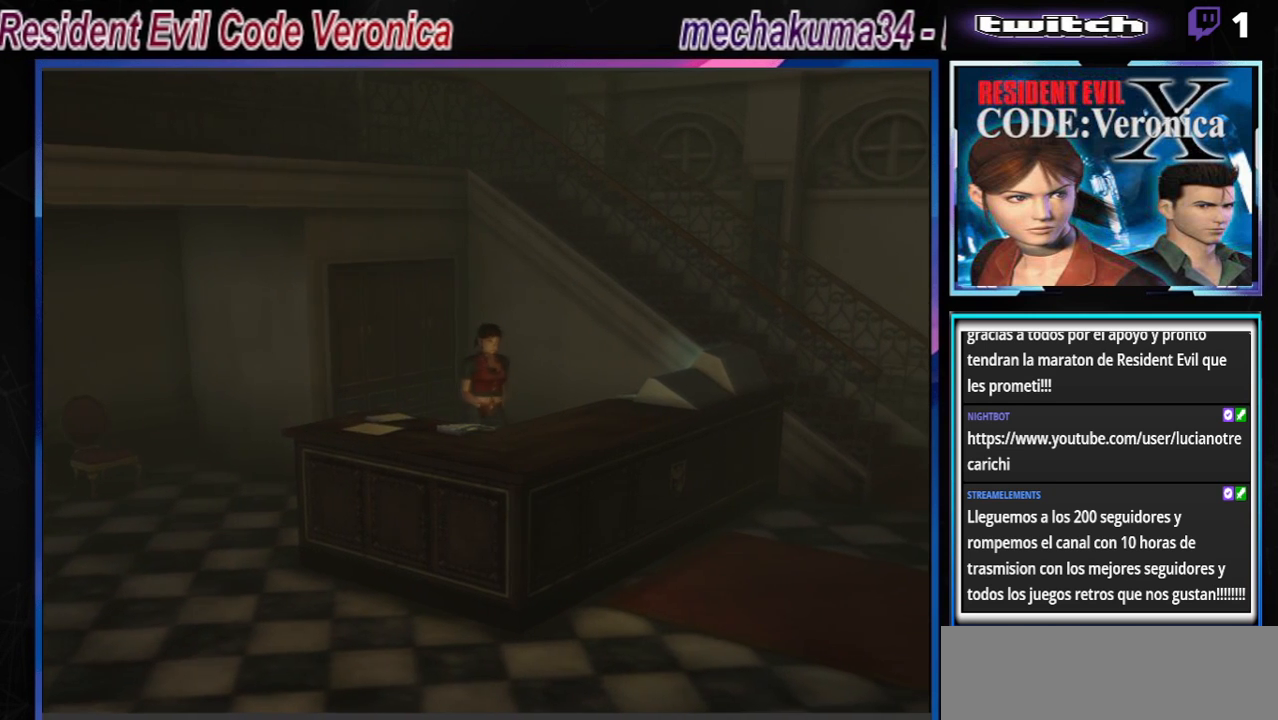
{"buttons": ["A"], "left_stick": "right", "events": [[33, "A", "down"], [167, "A", "up"], [267, "A", "down"], [367, "left_stick", "right"], [400, "A", "up"], [500, "A", "down"]]}
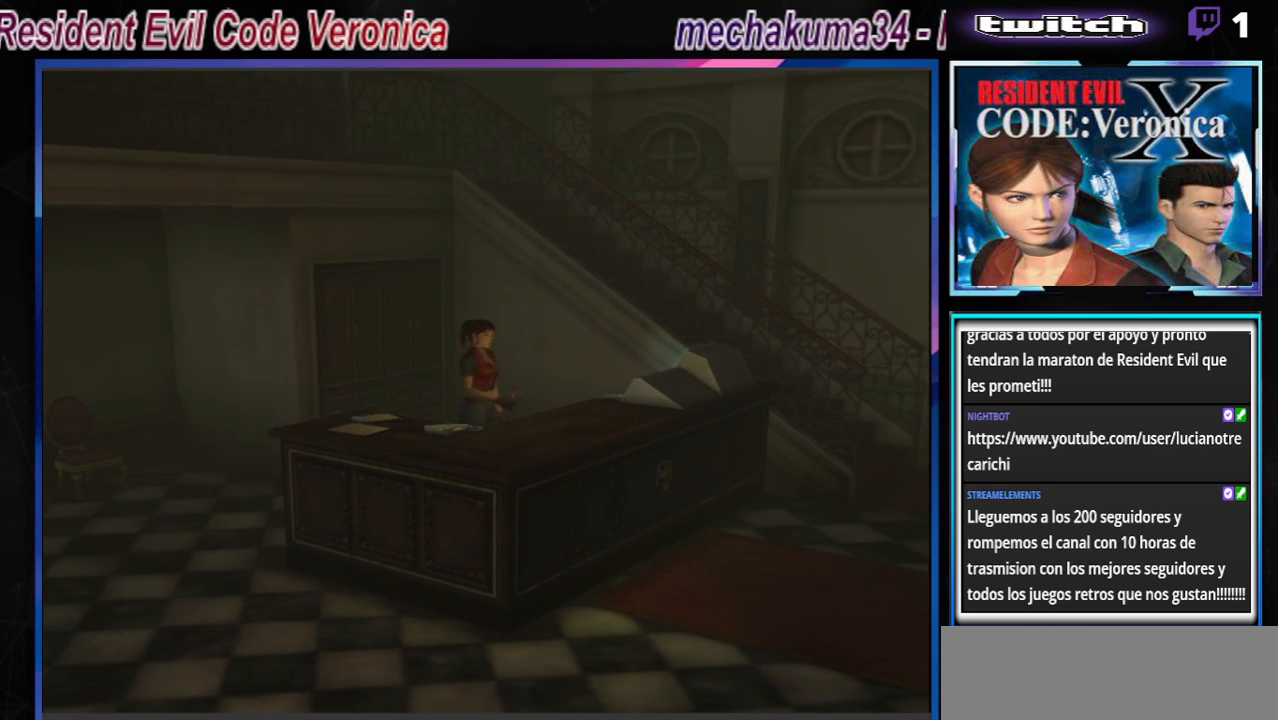
{"buttons": [], "left_stick": "right", "events": [[133, "A", "up"], [233, "A", "down"], [367, "A", "up"], [467, "A", "down"], [500, "A", "up"]]}
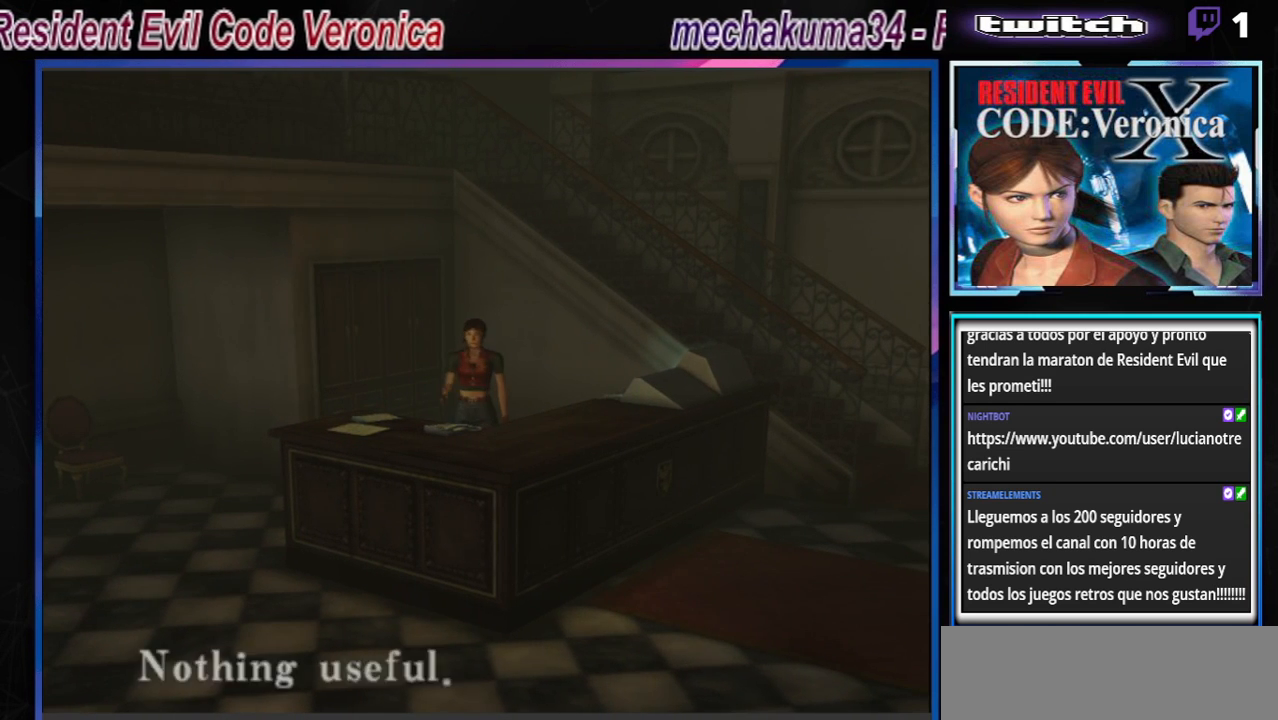
{"buttons": [], "left_stick": "right", "events": [[167, "A", "down"], [267, "A", "up"]]}
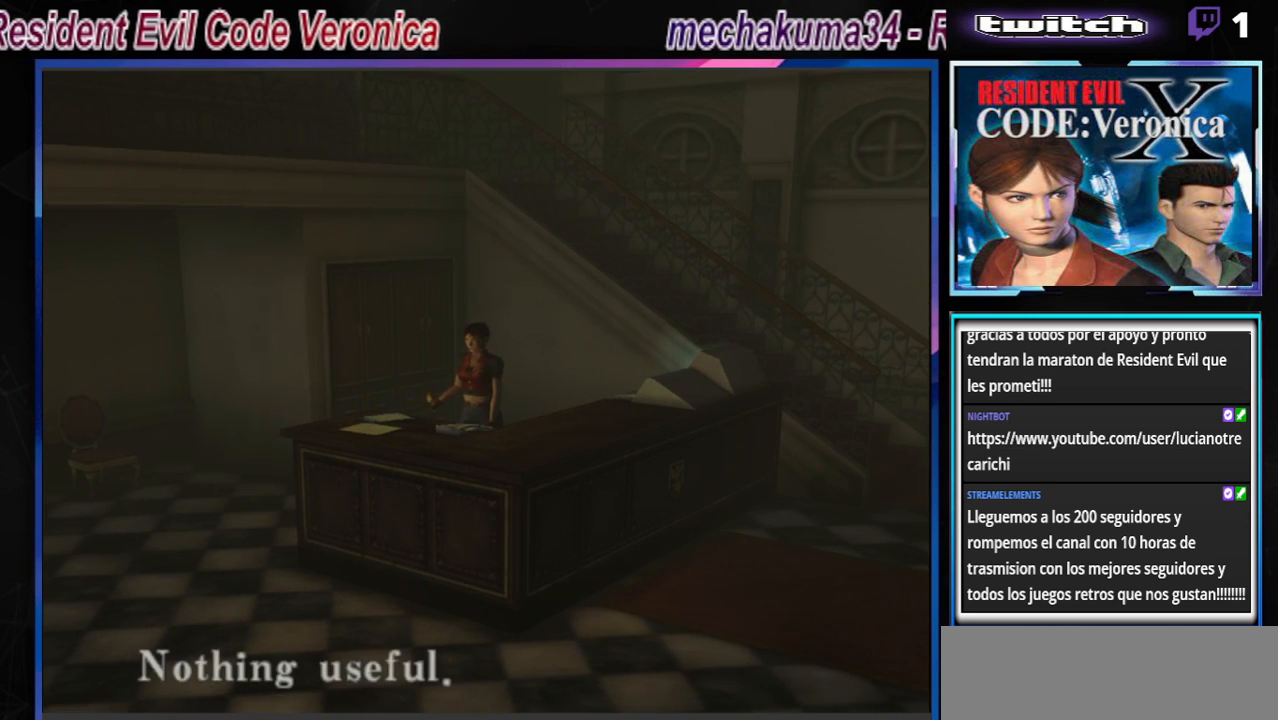
{"buttons": [], "left_stick": "right", "events": [[133, "A", "down"], [300, "A", "up"]]}
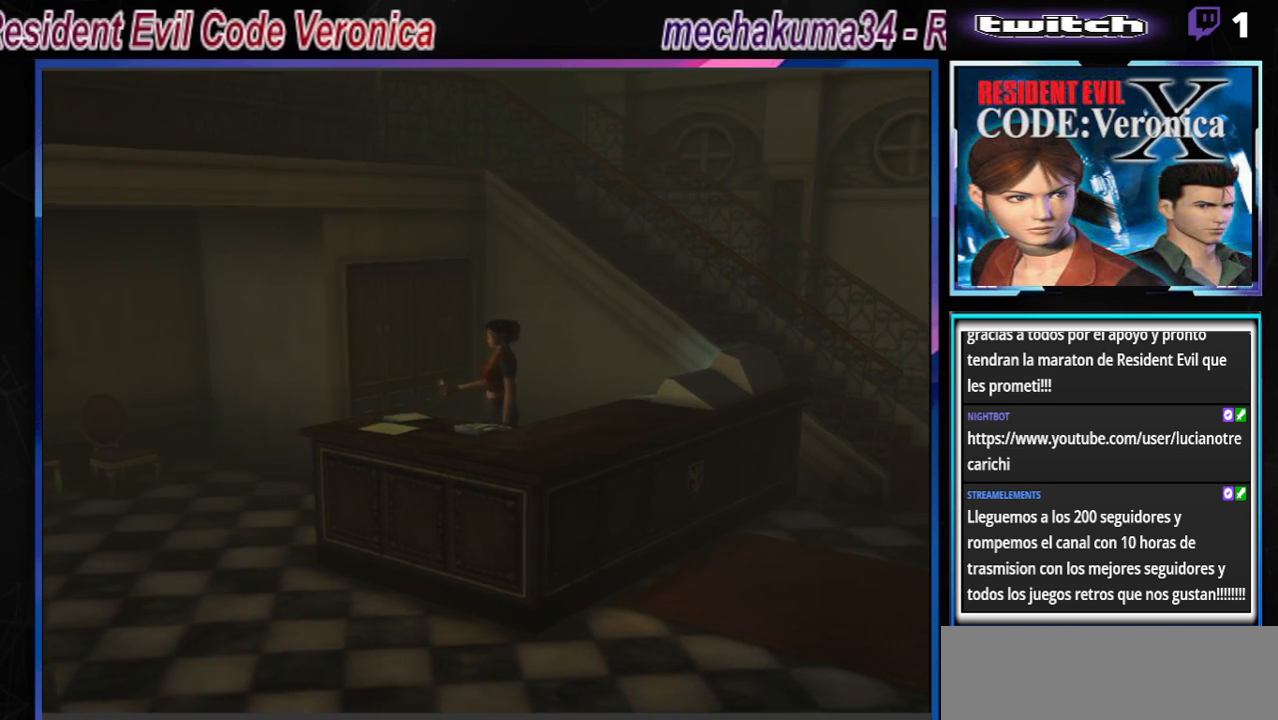
{"buttons": ["A", "B"], "left_stick": "up", "events": [[167, "B", "down"], [300, "left_stick", "up-right"], [467, "A", "down"], [467, "left_stick", "up"]]}
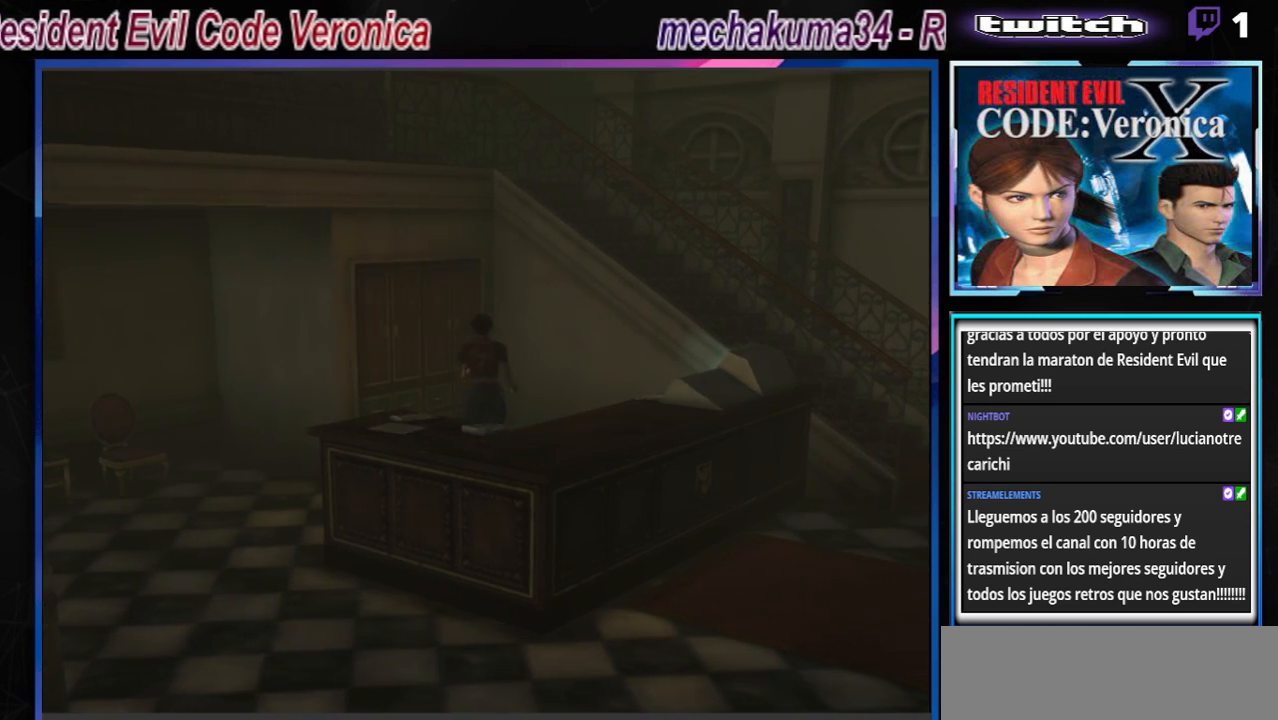
{"buttons": ["B"], "left_stick": "up-left", "events": [[100, "A", "up"], [267, "A", "down"], [333, "left_stick", "up-left"], [367, "A", "up"]]}
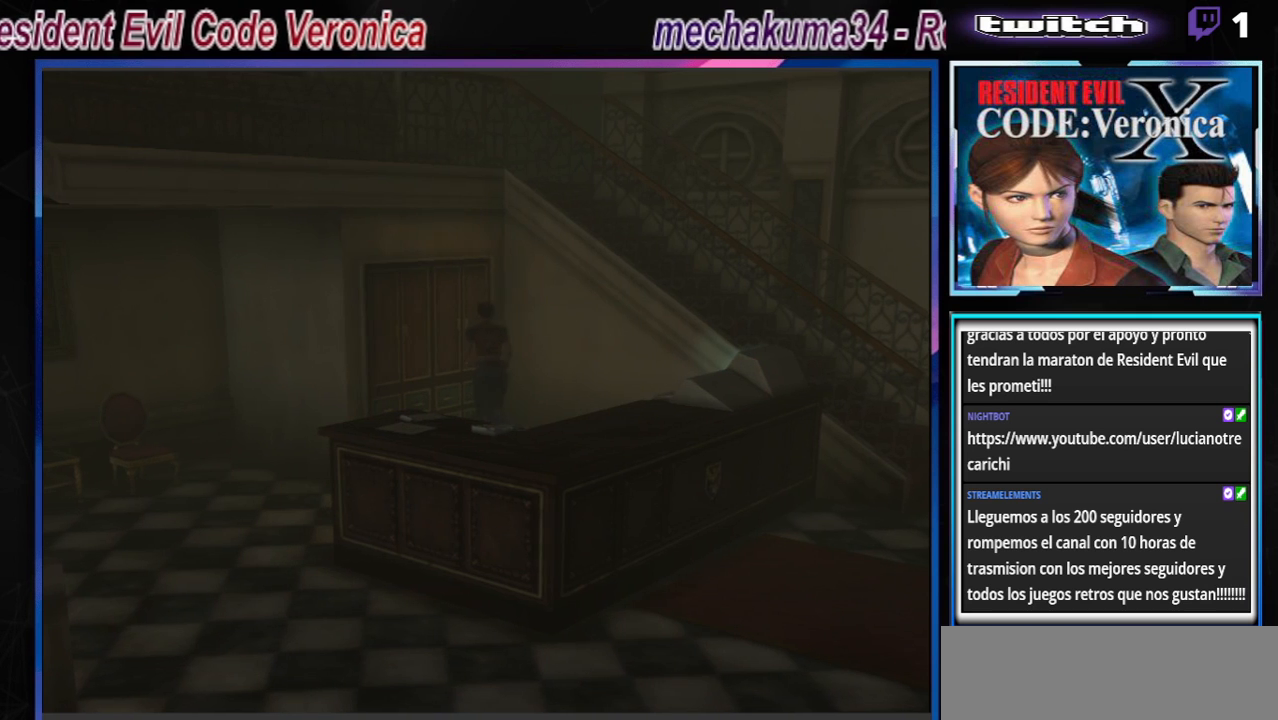
{"buttons": ["B"], "left_stick": "up-left", "events": [[100, "A", "down"], [300, "A", "up"]]}
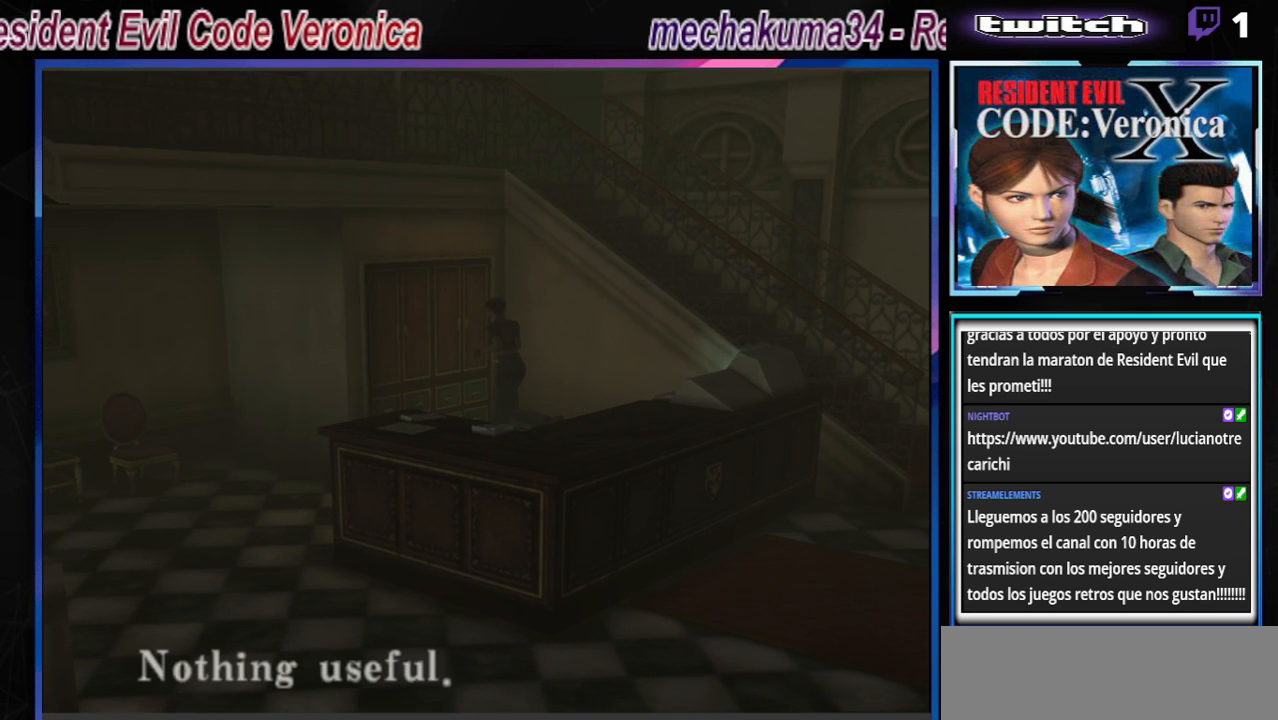
{"buttons": ["B"], "left_stick": "up-left", "events": [[33, "A", "down"], [167, "A", "up"]]}
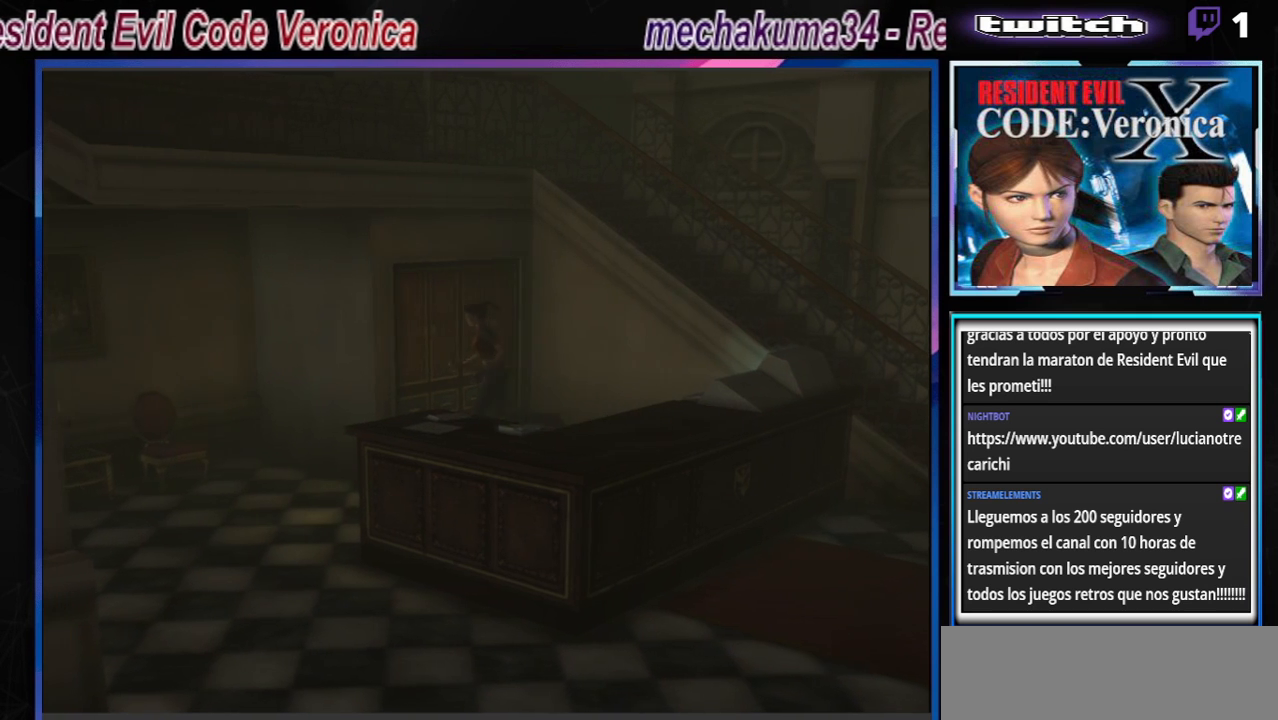
{"buttons": ["B"], "left_stick": "up", "events": [[167, "left_stick", "up"]]}
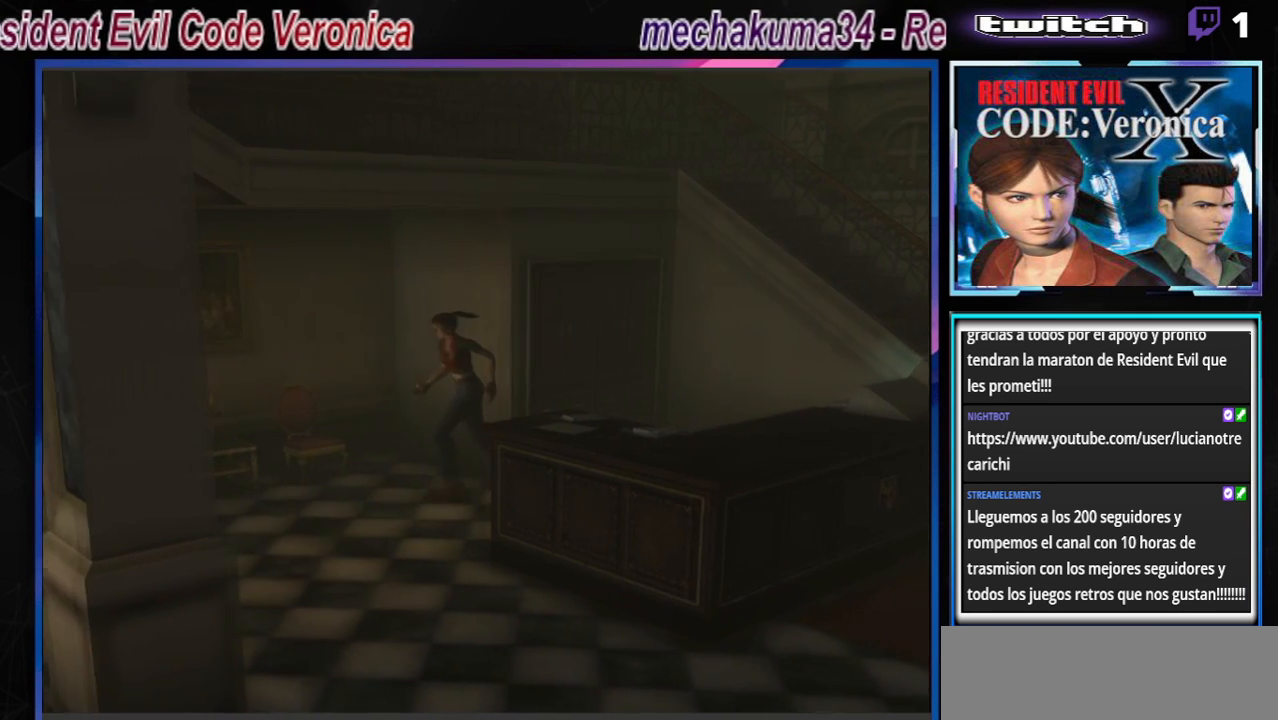
{"buttons": ["B"], "left_stick": "up", "events": [[333, "A", "down"], [467, "A", "up"]]}
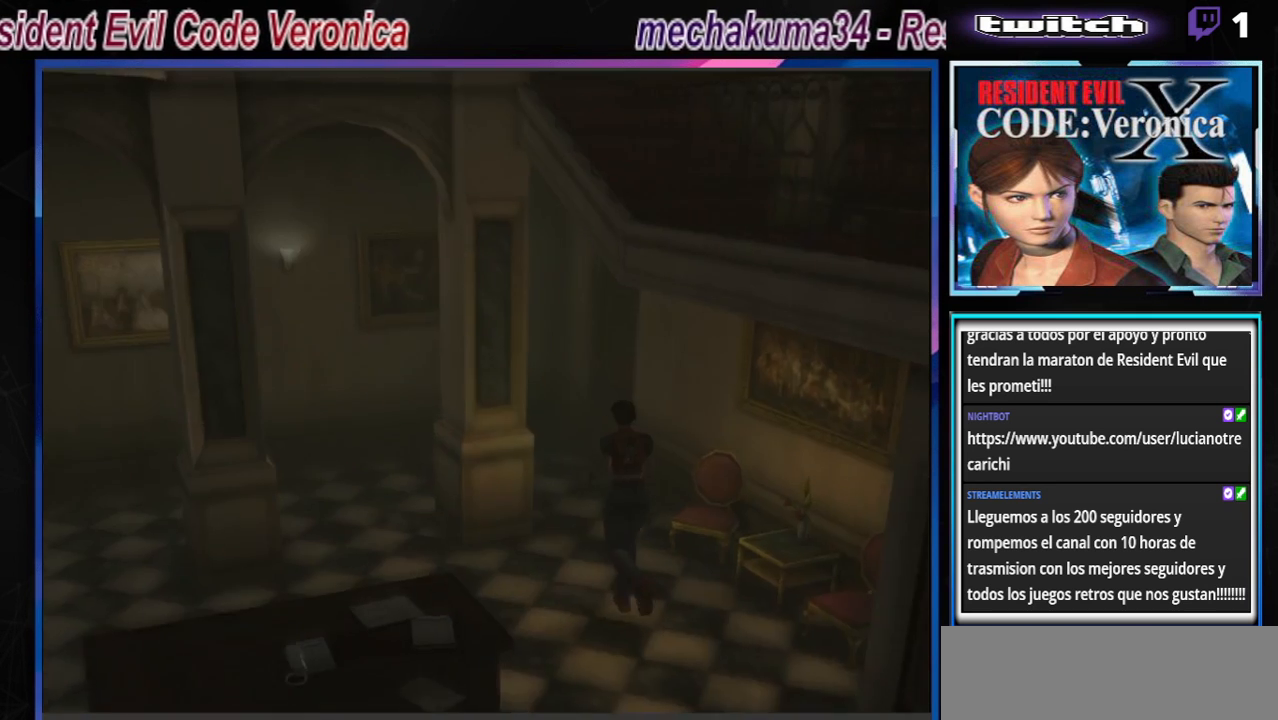
{"buttons": [], "left_stick": "right", "events": [[133, "left_stick", "right"], [367, "B", "up"]]}